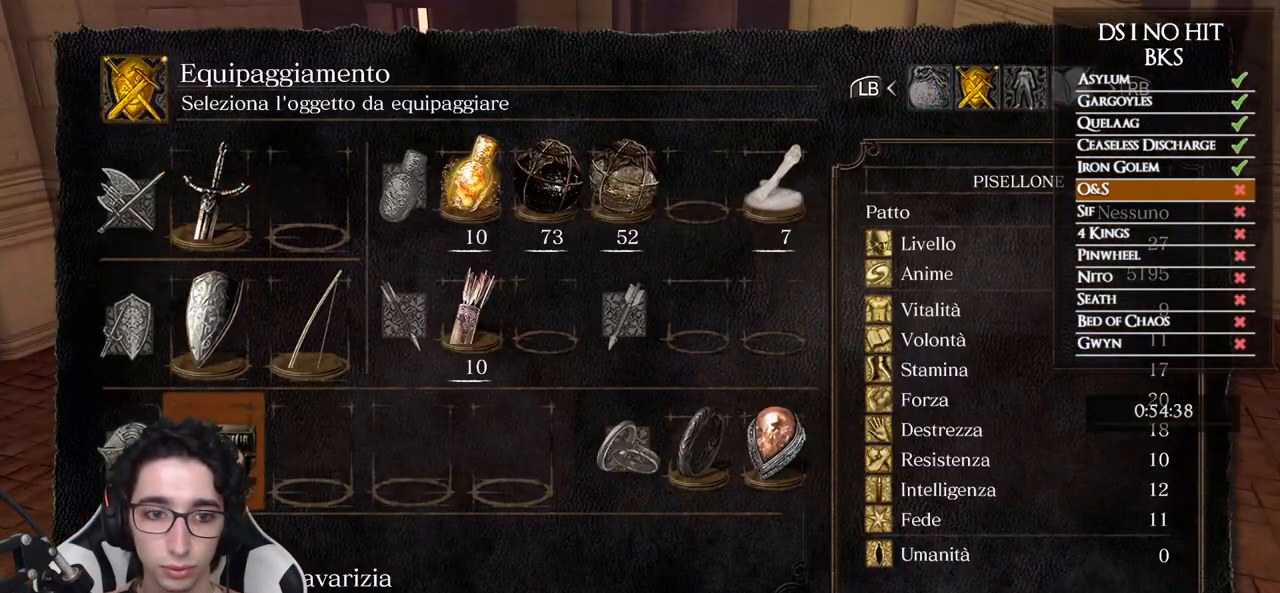
Gameplay with a controller (Xbox layout); each line is a JSON object with the inputs held at the frame after it. "events" lists button and stick changes between this image and that frame as [ms after this image, input, new state], when the widget could be followed in between.
{"buttons": ["B"], "left_stick": "right", "right_stick": "center", "events": [[183, "X", "down"], [267, "X", "up"], [317, "left_stick", "up-right"], [350, "B", "down"], [400, "left_stick", "right"], [417, "B", "up"], [483, "B", "down"]]}
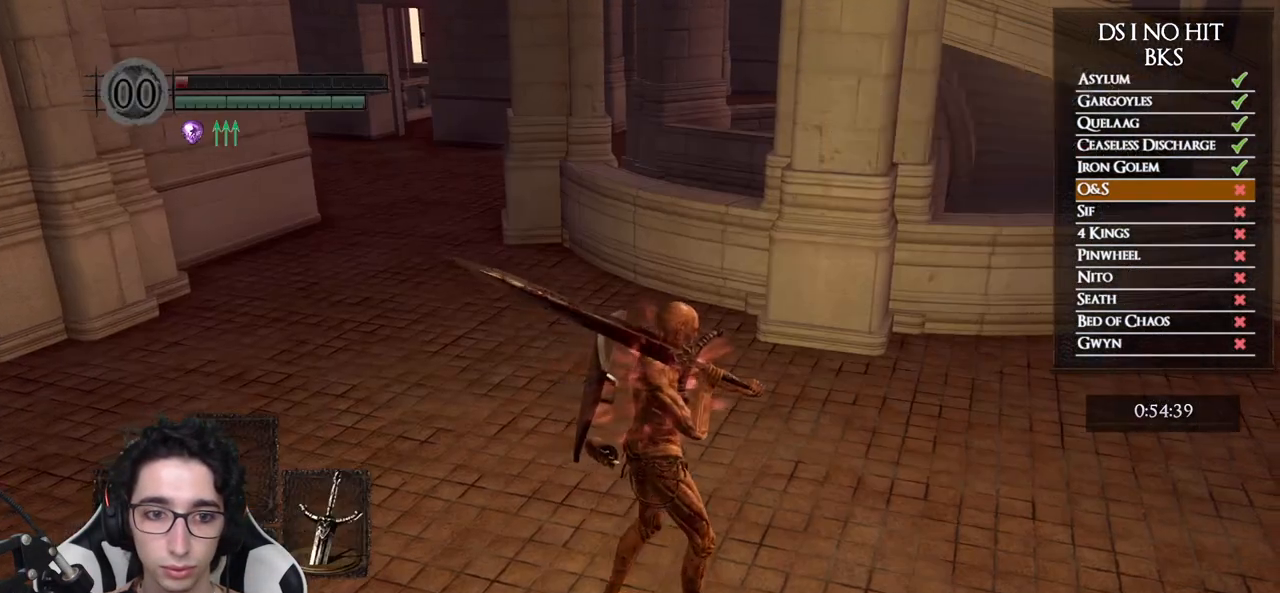
{"buttons": ["B"], "left_stick": "up-right", "right_stick": "center", "events": [[33, "B", "up"], [117, "right_stick", "right"], [300, "left_stick", "up-right"], [367, "right_stick", "center"], [417, "B", "down"]]}
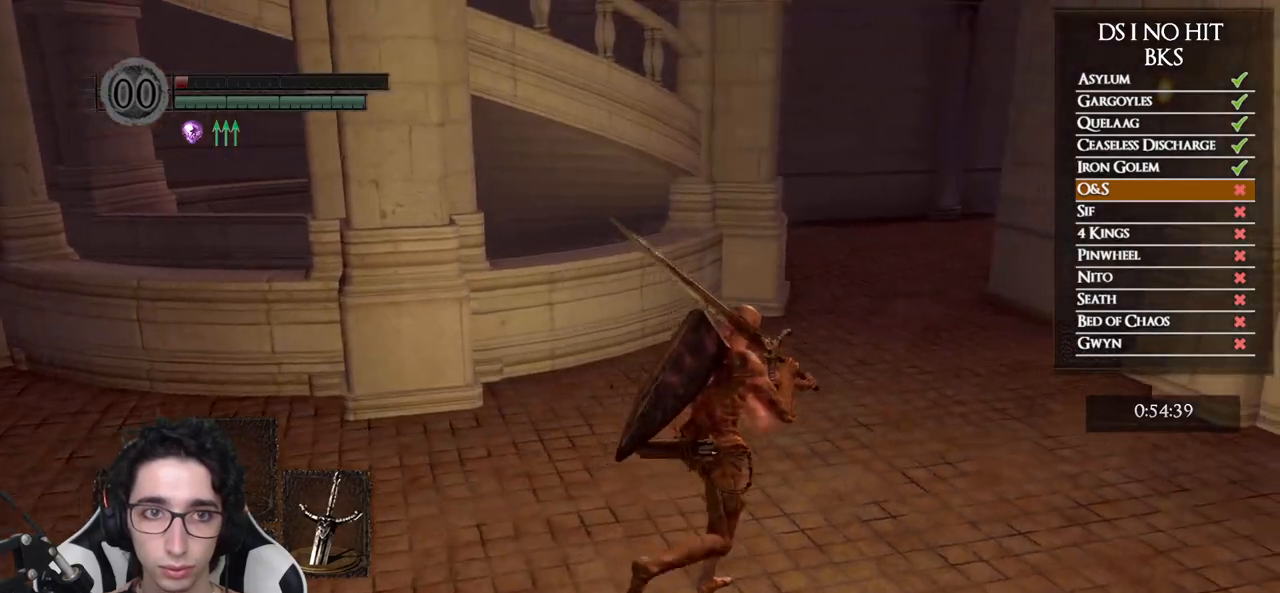
{"buttons": ["B"], "left_stick": "up", "right_stick": "center", "events": [[417, "left_stick", "up"]]}
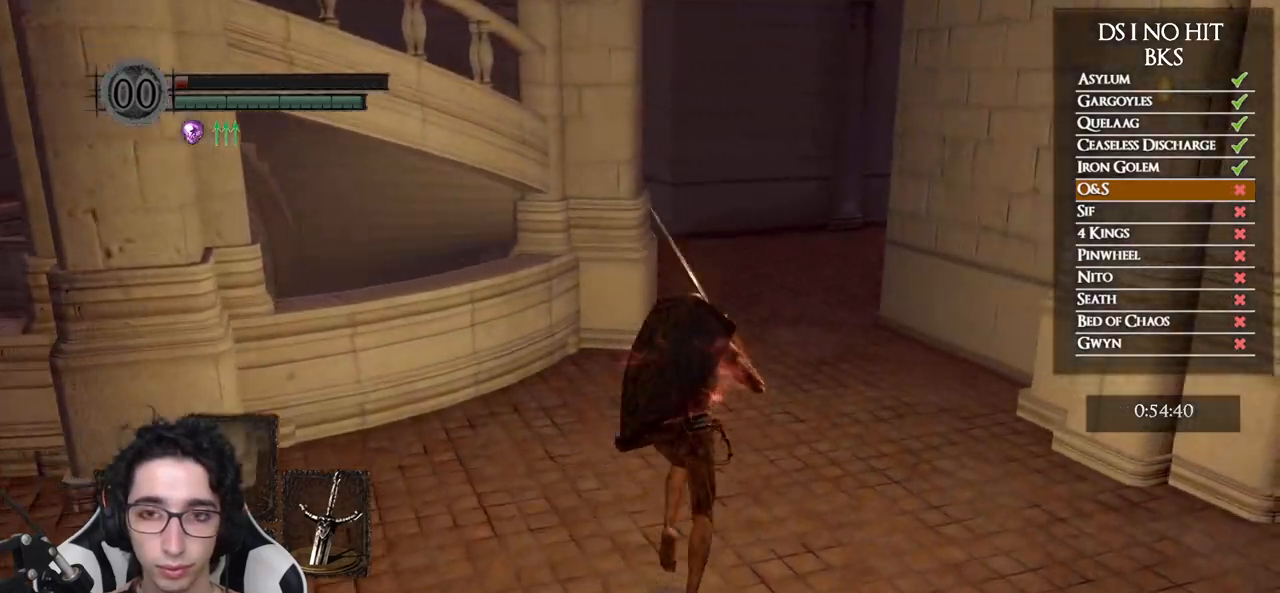
{"buttons": ["B"], "left_stick": "up", "right_stick": "center", "events": []}
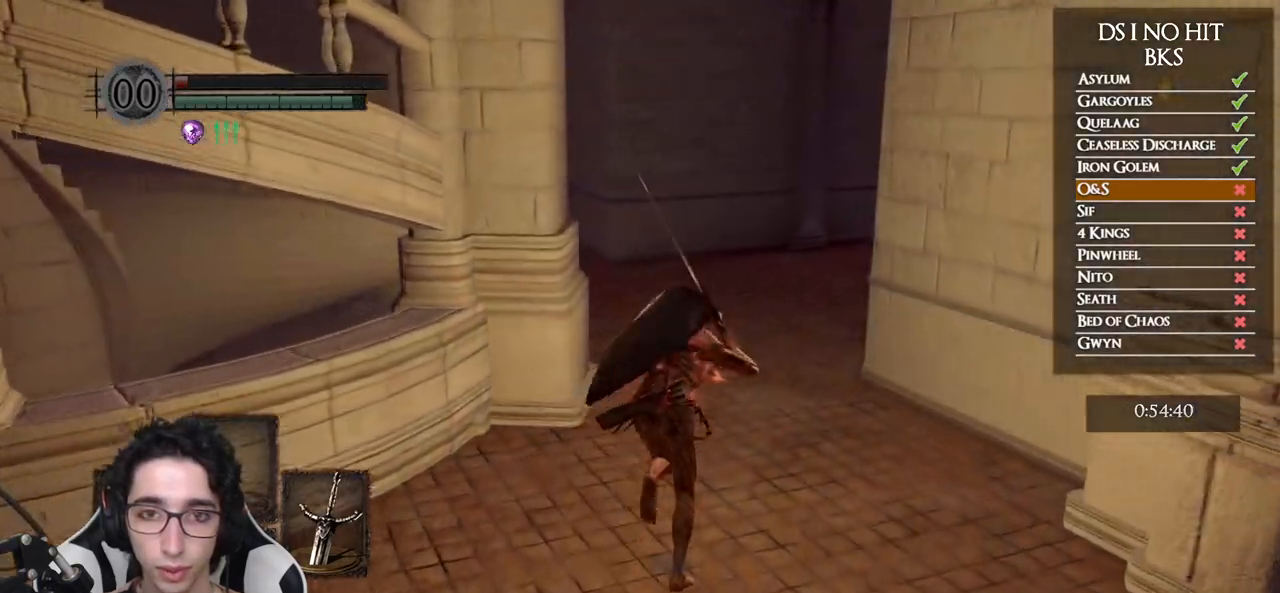
{"buttons": ["B"], "left_stick": "up", "right_stick": "center", "events": []}
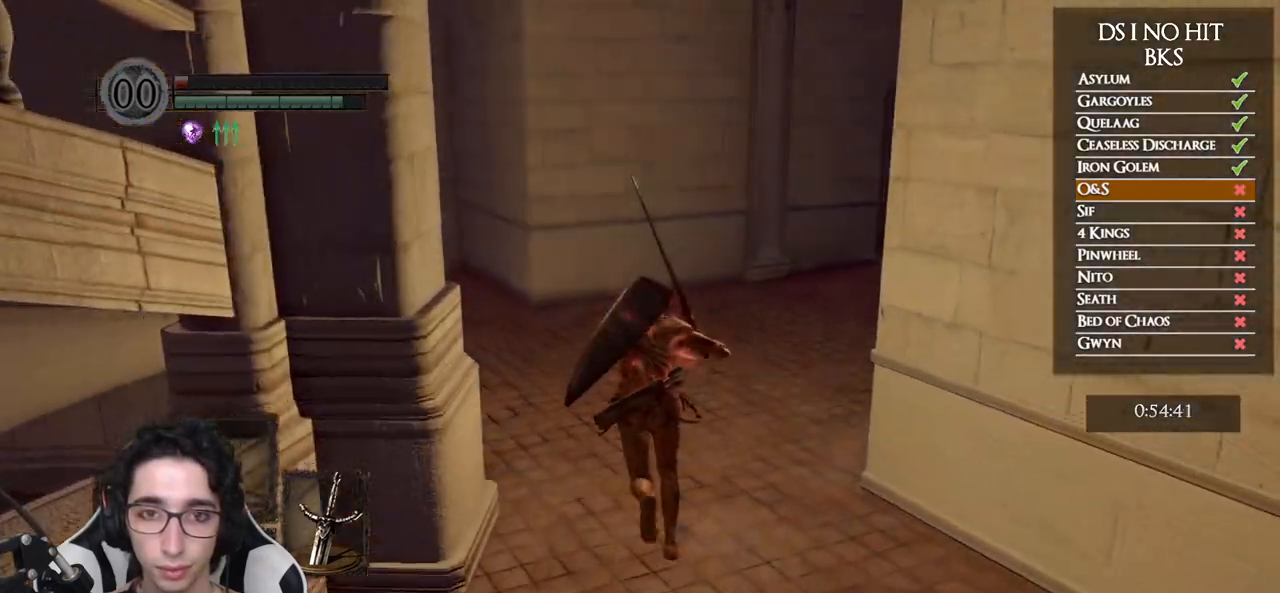
{"buttons": ["B"], "left_stick": "up", "right_stick": "center", "events": []}
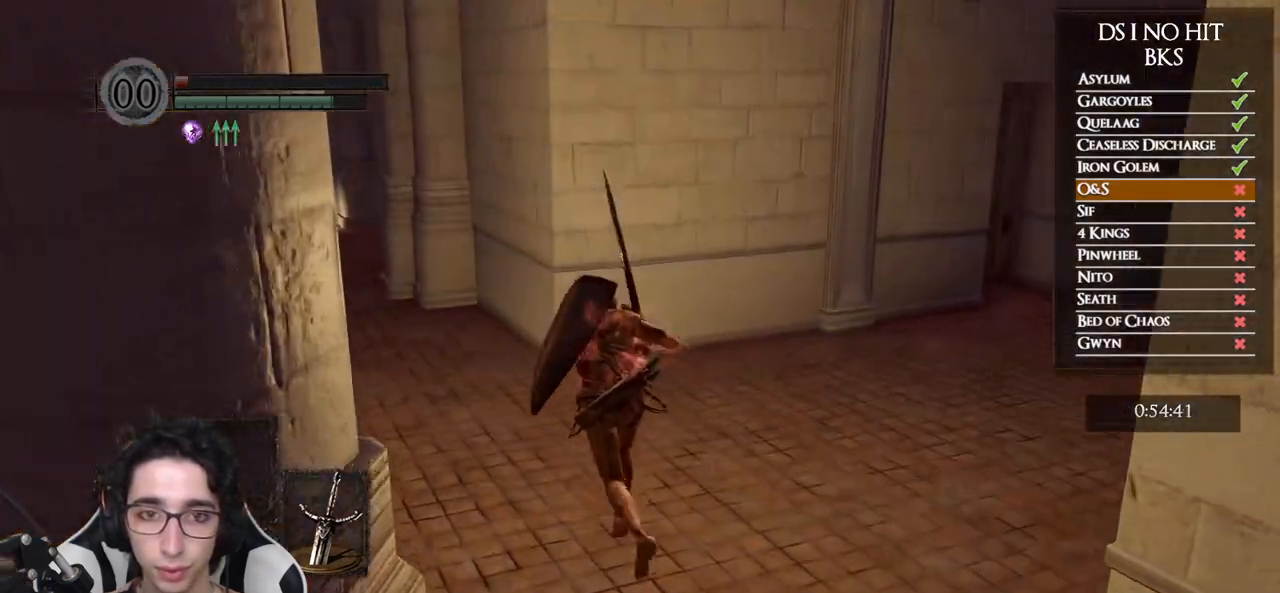
{"buttons": [], "left_stick": "up", "right_stick": "down-left", "events": [[133, "left_stick", "up-left"], [150, "B", "up"], [233, "right_stick", "down-left"], [417, "left_stick", "up"]]}
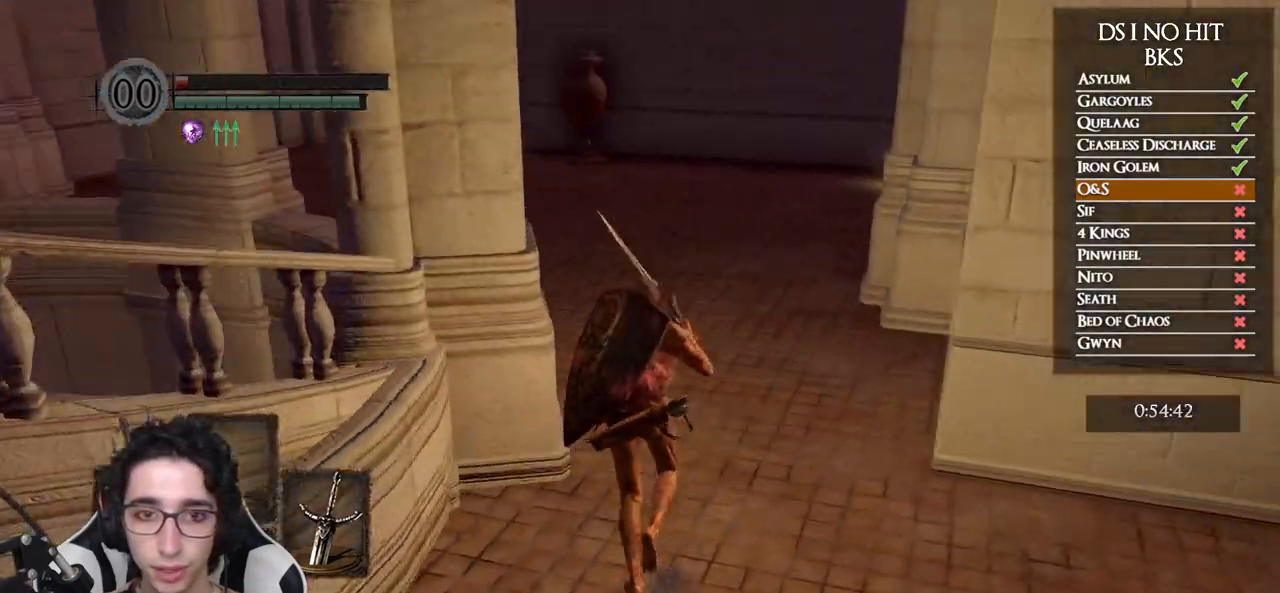
{"buttons": ["B"], "left_stick": "up", "right_stick": "center", "events": [[33, "right_stick", "center"], [83, "right_stick", "left"], [200, "right_stick", "center"], [350, "B", "down"]]}
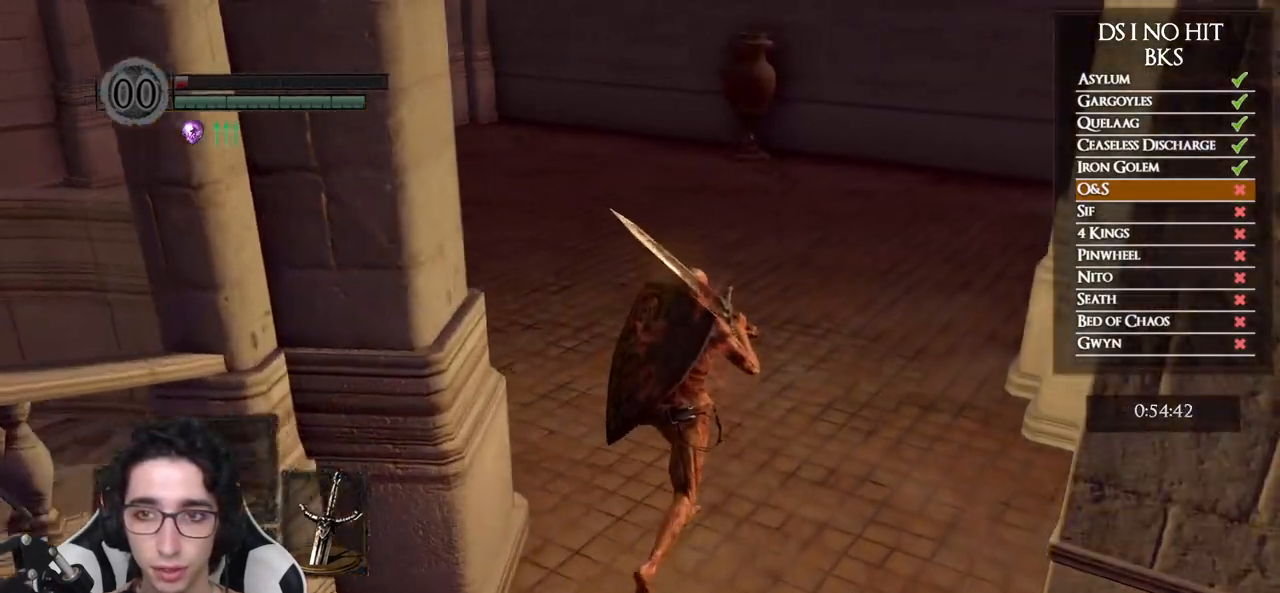
{"buttons": ["B"], "left_stick": "up", "right_stick": "left", "events": [[483, "right_stick", "left"]]}
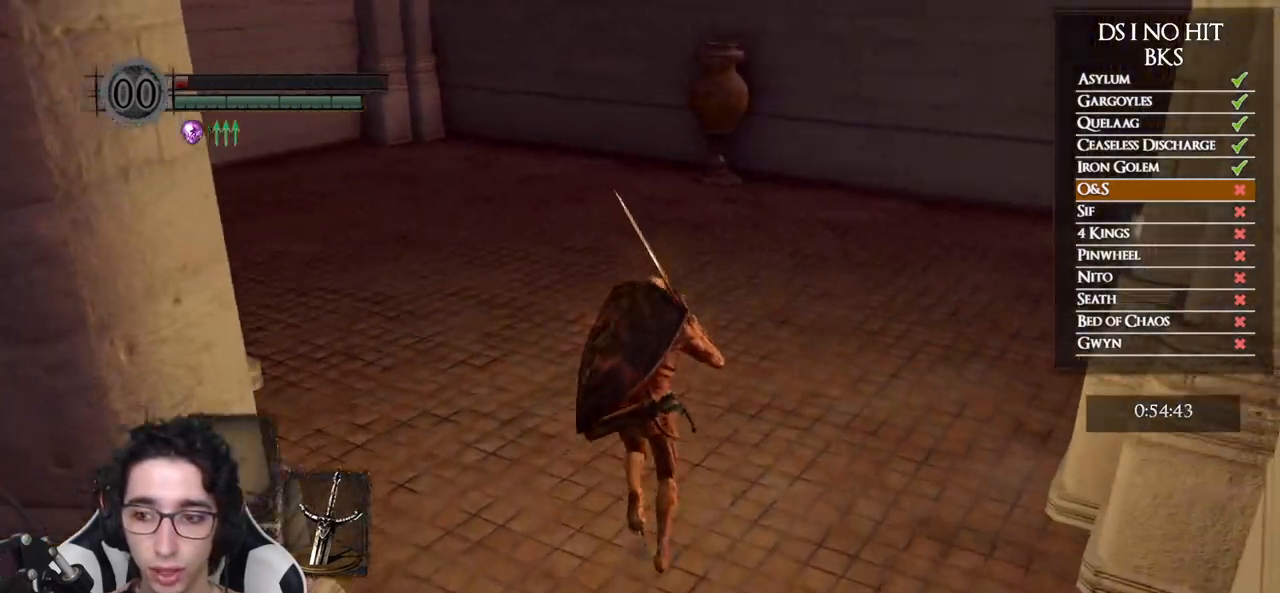
{"buttons": ["B"], "left_stick": "up", "right_stick": "left", "events": []}
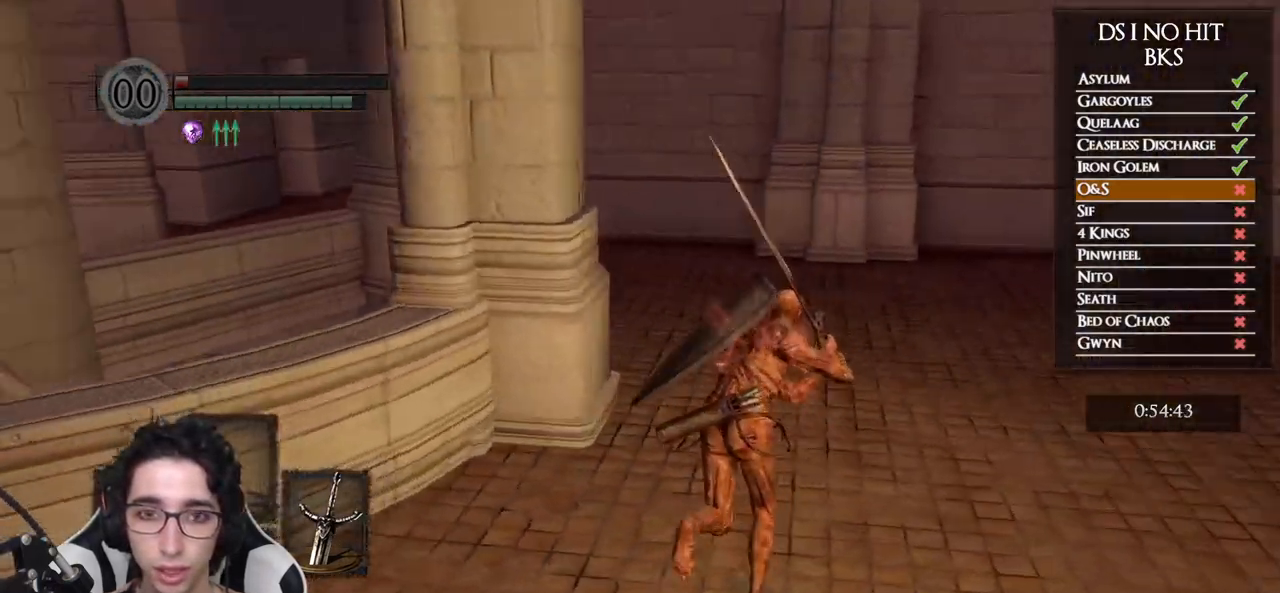
{"buttons": ["B"], "left_stick": "up-right", "right_stick": "left", "events": [[33, "left_stick", "up-right"]]}
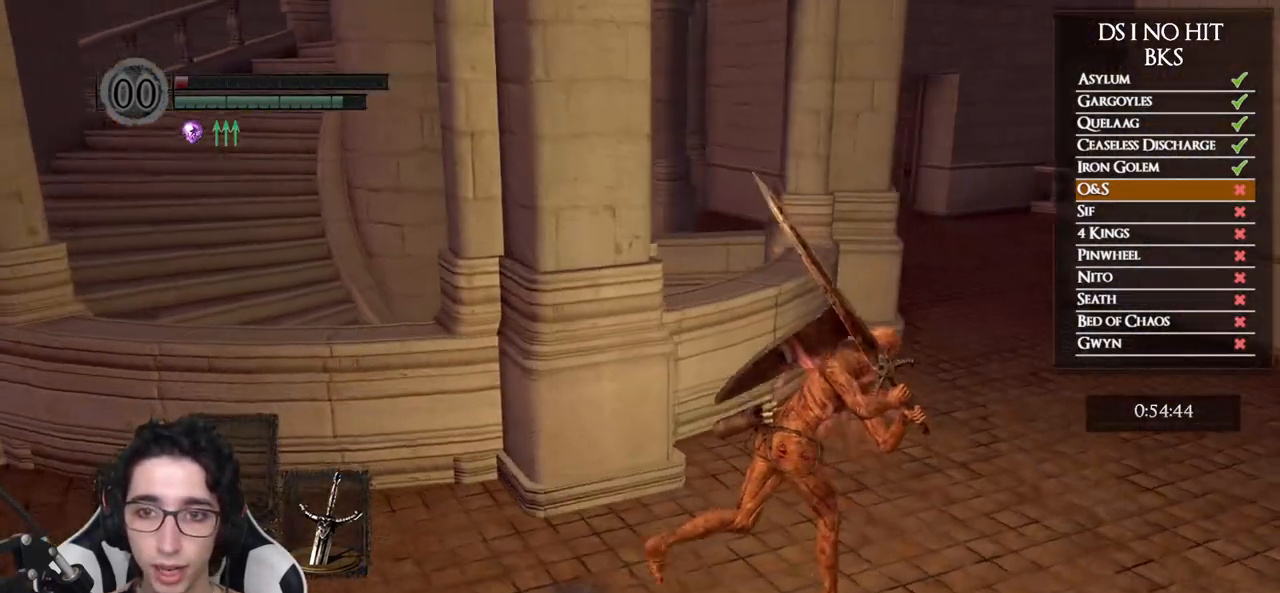
{"buttons": ["B"], "left_stick": "up-right", "right_stick": "down-left", "events": [[200, "right_stick", "down-left"]]}
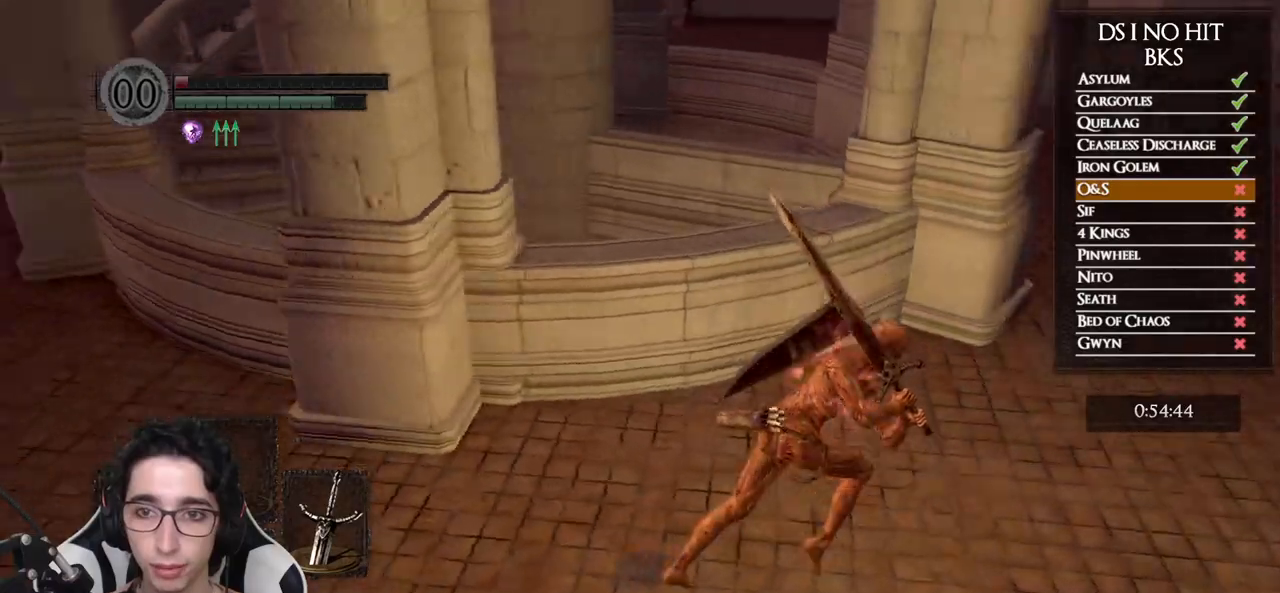
{"buttons": ["B"], "left_stick": "up-right", "right_stick": "down-left", "events": []}
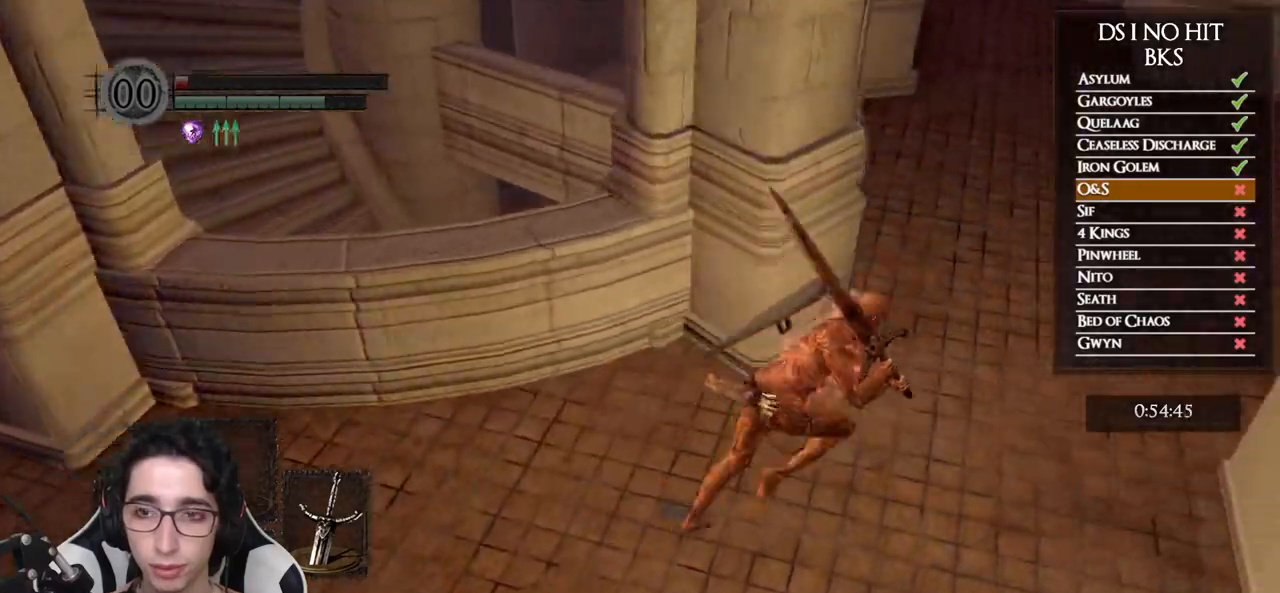
{"buttons": ["B"], "left_stick": "up-right", "right_stick": "down-left", "events": []}
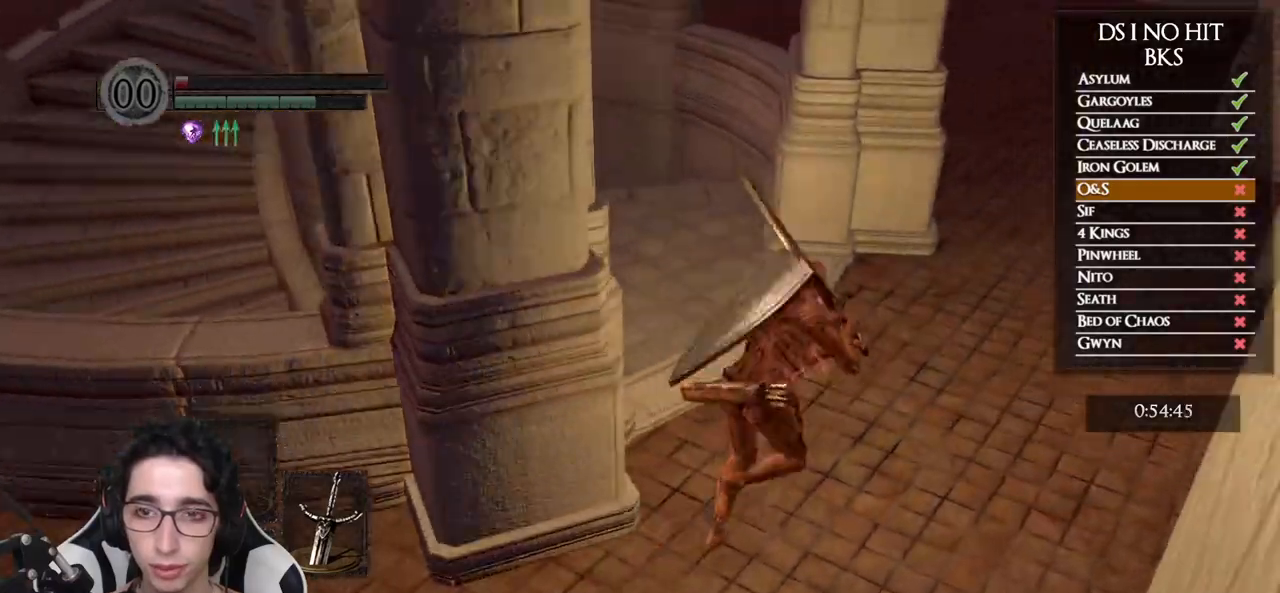
{"buttons": ["B"], "left_stick": "up", "right_stick": "down", "events": [[67, "left_stick", "up"], [267, "right_stick", "center"], [500, "right_stick", "down"]]}
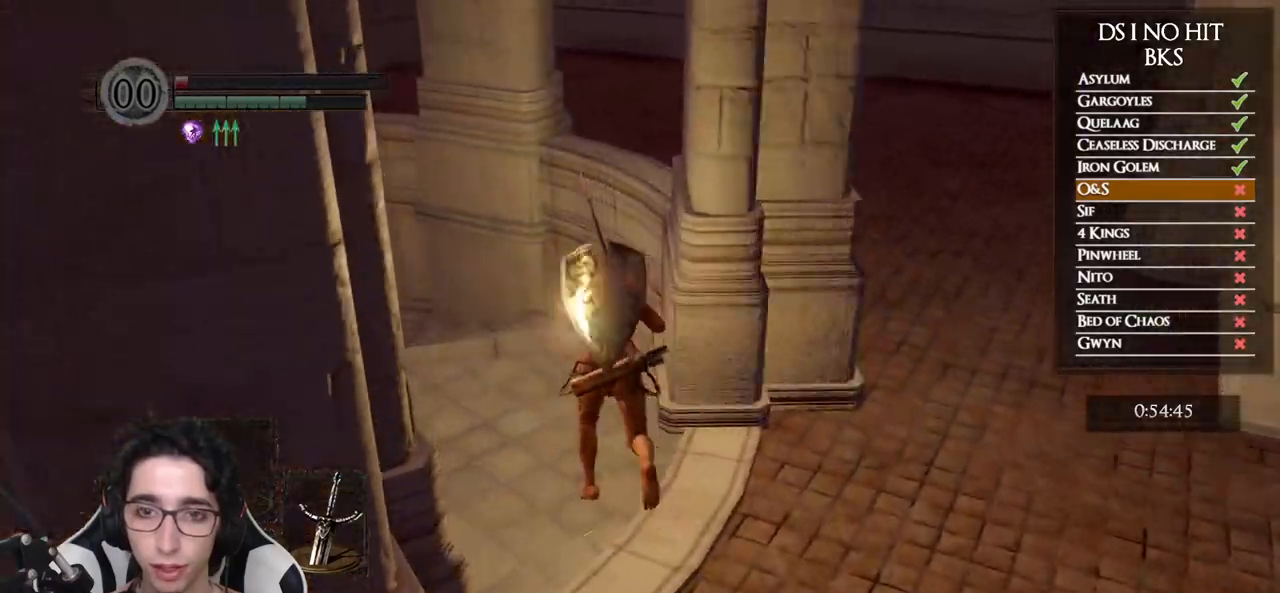
{"buttons": ["B"], "left_stick": "up", "right_stick": "center", "events": [[500, "right_stick", "center"]]}
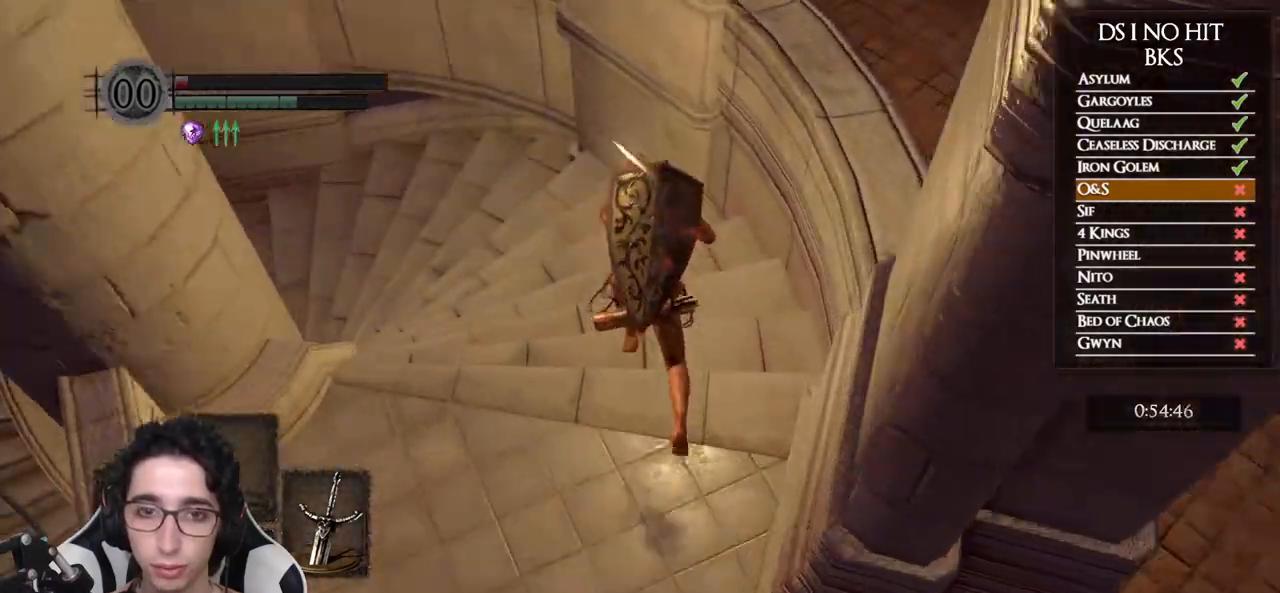
{"buttons": [], "left_stick": "up-left", "right_stick": "left", "events": [[50, "B", "up"], [117, "left_stick", "up-left"], [167, "right_stick", "left"]]}
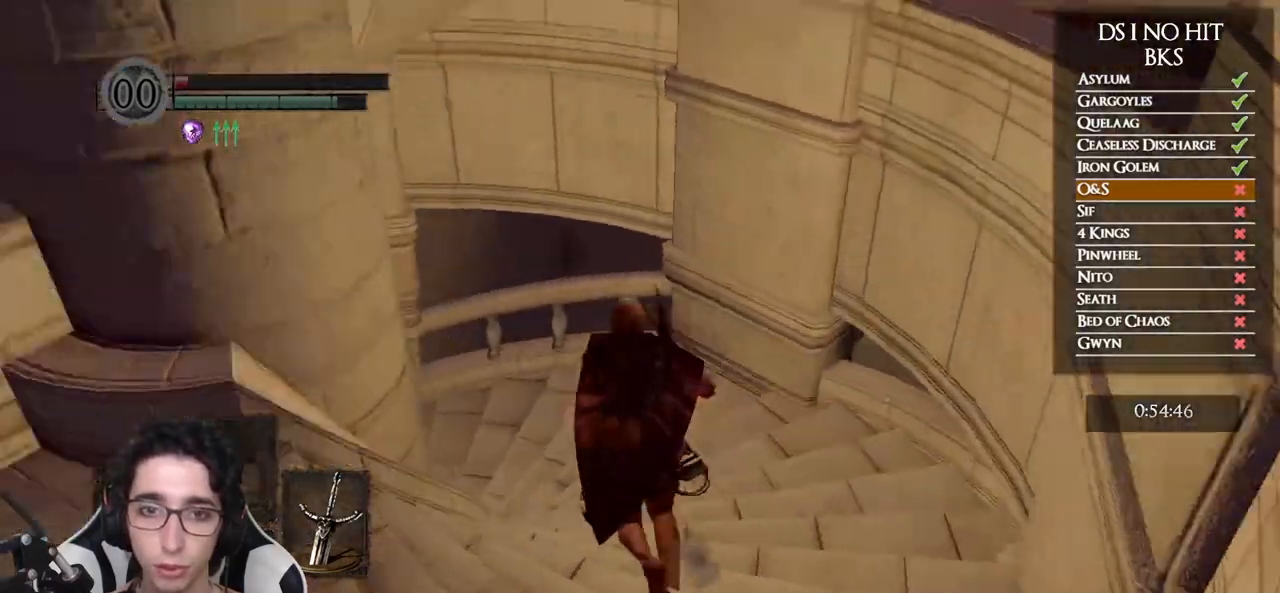
{"buttons": [], "left_stick": "up-right", "right_stick": "left", "events": [[17, "left_stick", "up"], [433, "left_stick", "up-right"]]}
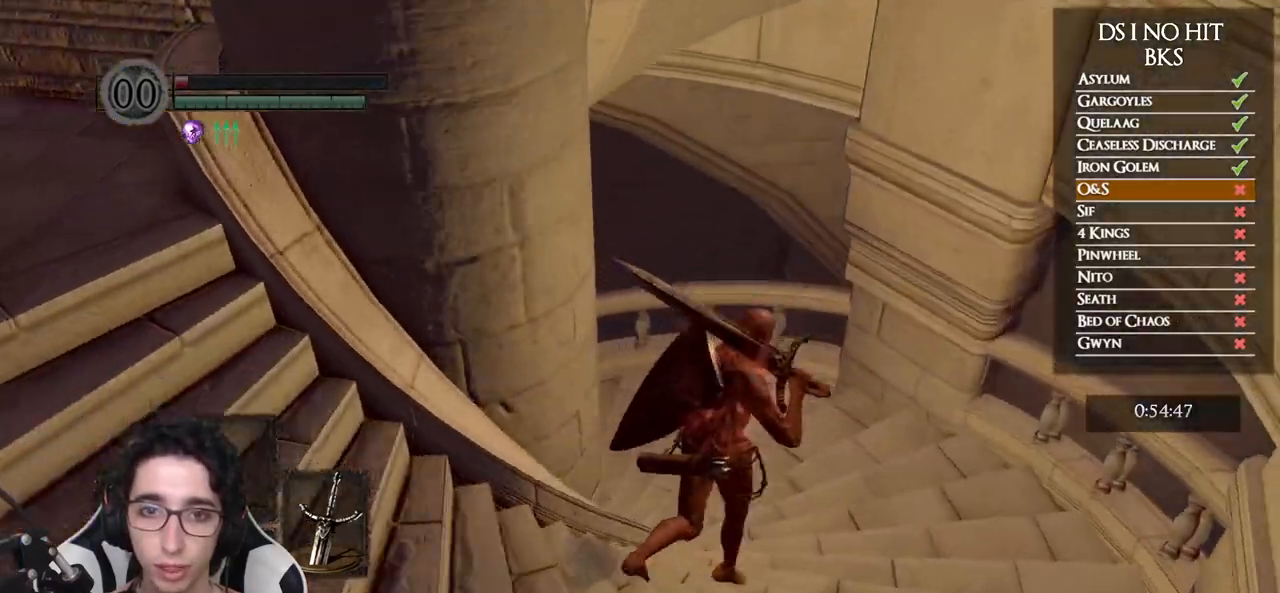
{"buttons": [], "left_stick": "up", "right_stick": "left", "events": [[283, "left_stick", "up"]]}
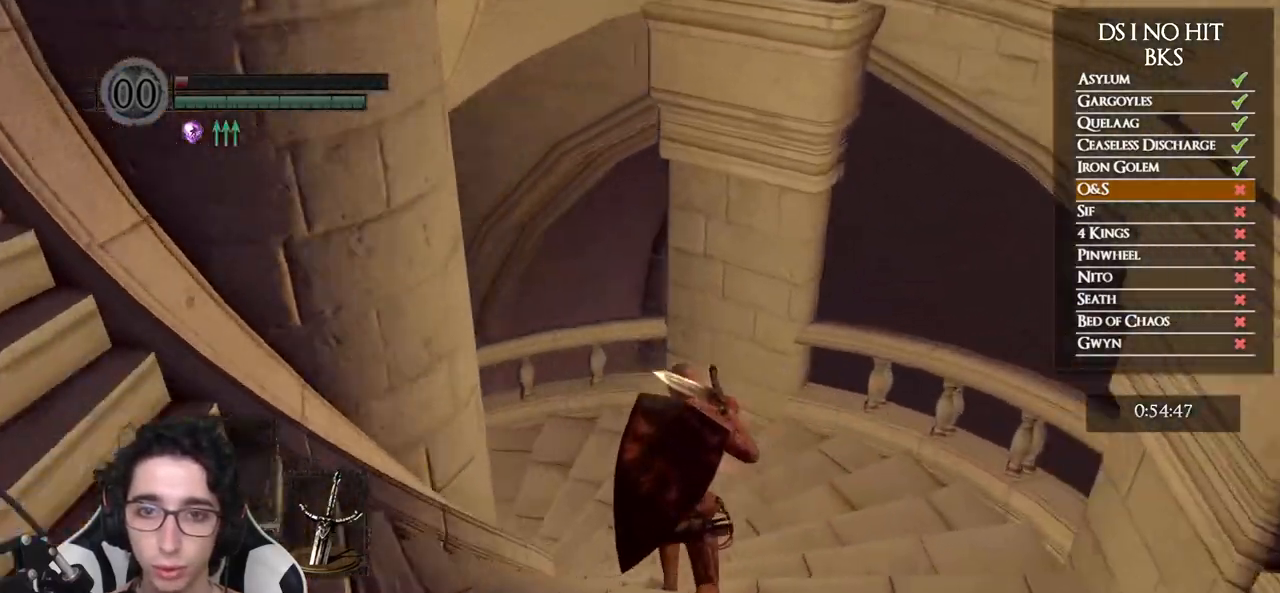
{"buttons": [], "left_stick": "up", "right_stick": "left", "events": [[367, "right_stick", "center"], [433, "right_stick", "left"]]}
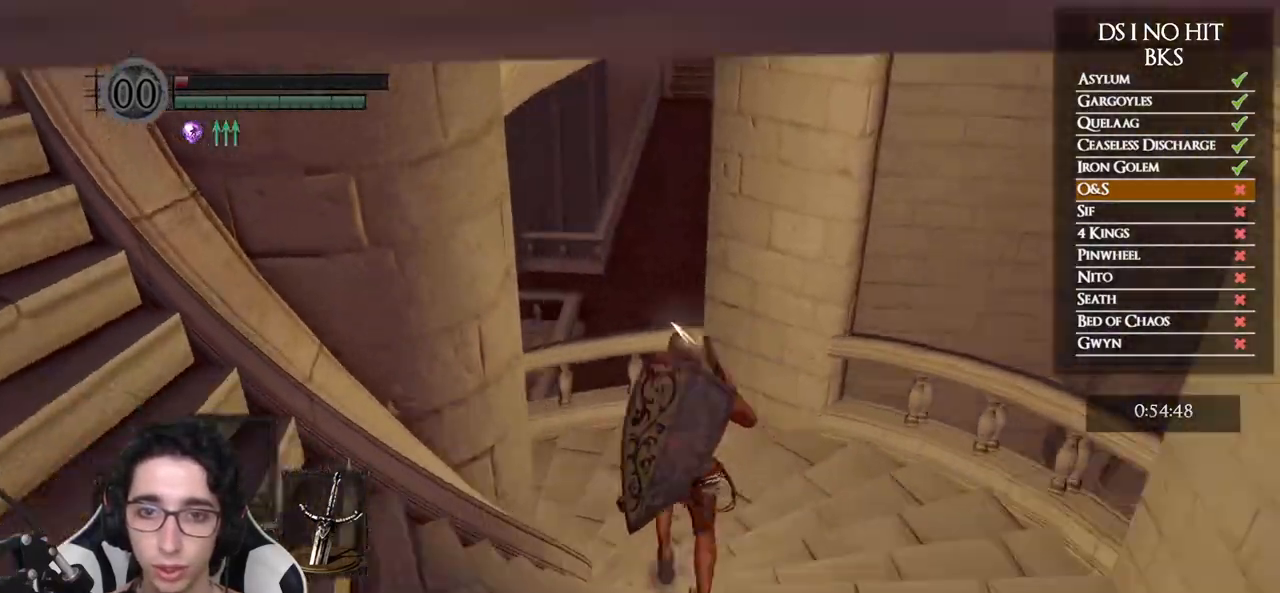
{"buttons": ["B"], "left_stick": "down", "right_stick": "center", "events": [[100, "right_stick", "center"], [167, "left_stick", "right"], [217, "right_stick", "down-right"], [233, "left_stick", "down-right"], [283, "right_stick", "center"], [333, "left_stick", "down"], [383, "B", "down"]]}
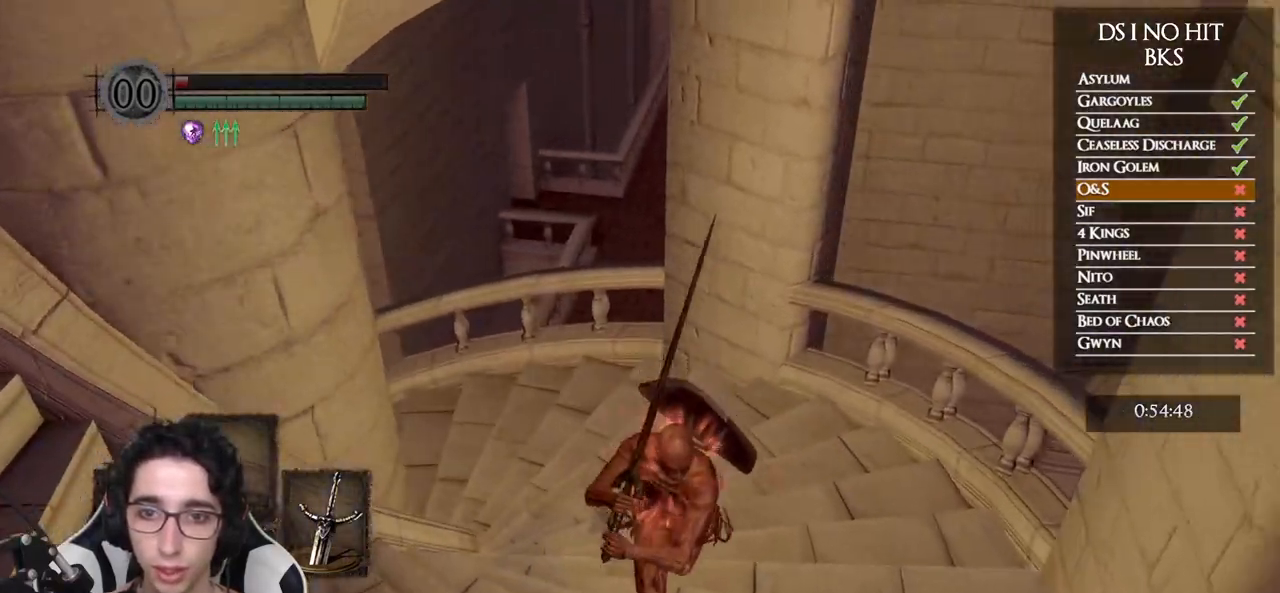
{"buttons": ["B"], "left_stick": "up", "right_stick": "center", "events": [[367, "left_stick", "left"], [483, "left_stick", "up"]]}
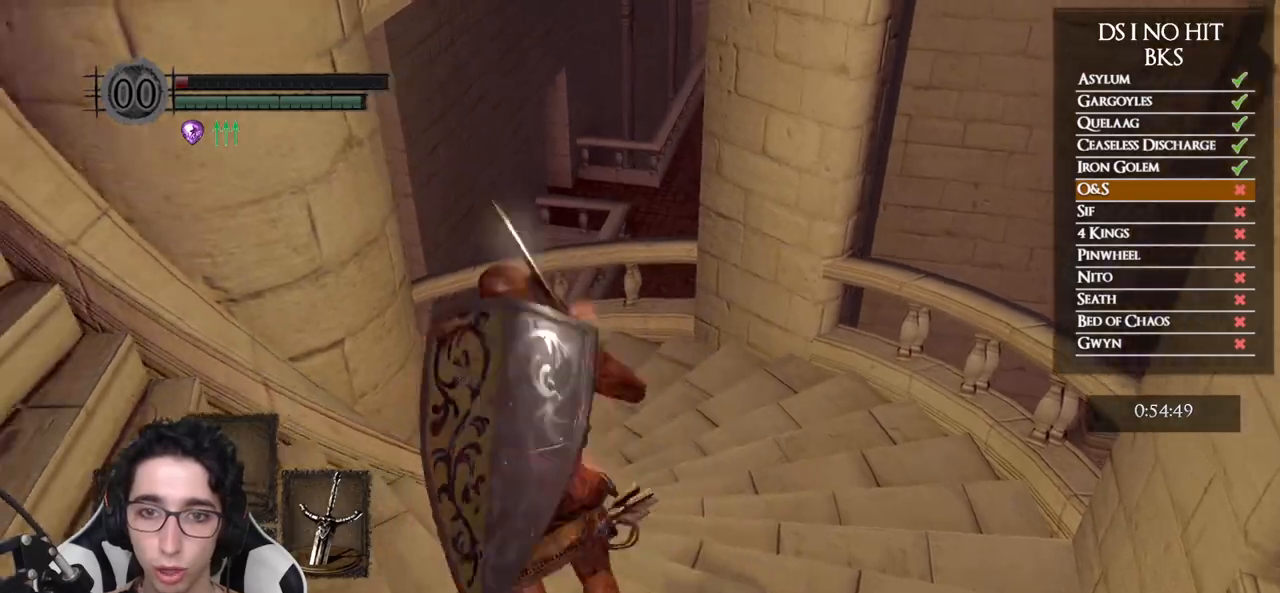
{"buttons": ["B"], "left_stick": "up", "right_stick": "center", "events": []}
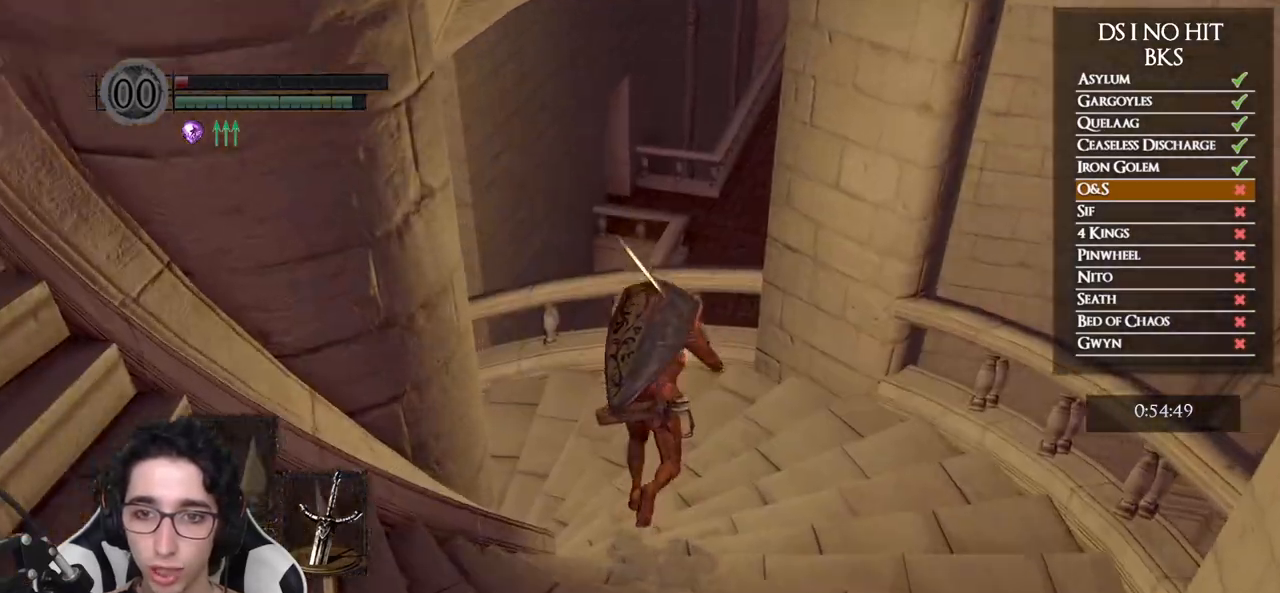
{"buttons": [], "left_stick": "up", "right_stick": "center", "events": [[17, "L3", "down"], [133, "L3", "up"], [283, "B", "up"]]}
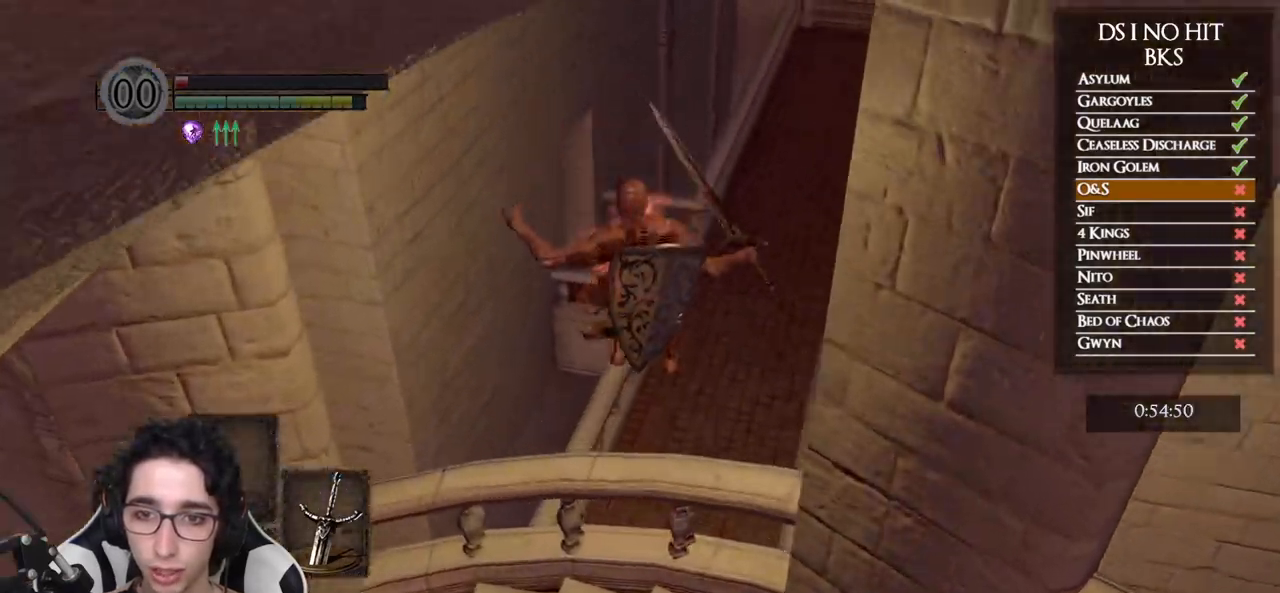
{"buttons": [], "left_stick": "up", "right_stick": "right", "events": [[83, "right_stick", "down-right"], [300, "right_stick", "right"]]}
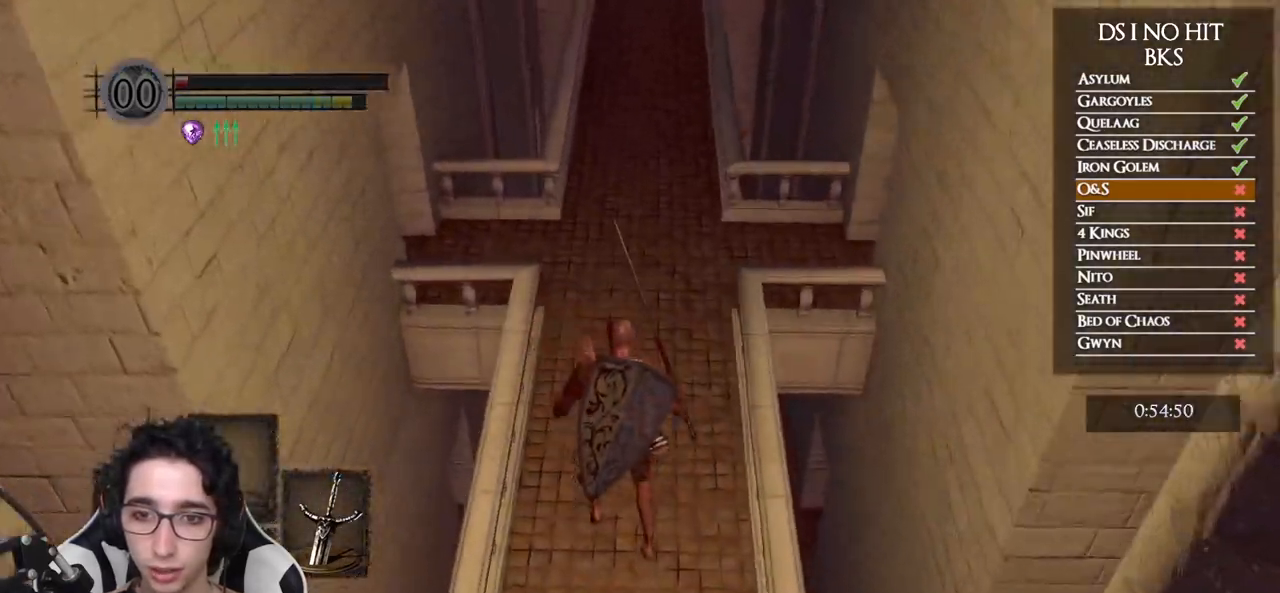
{"buttons": [], "left_stick": "up", "right_stick": "center", "events": [[17, "right_stick", "center"], [117, "B", "down"], [217, "B", "up"], [283, "B", "down"], [367, "B", "up"], [417, "B", "down"], [500, "B", "up"]]}
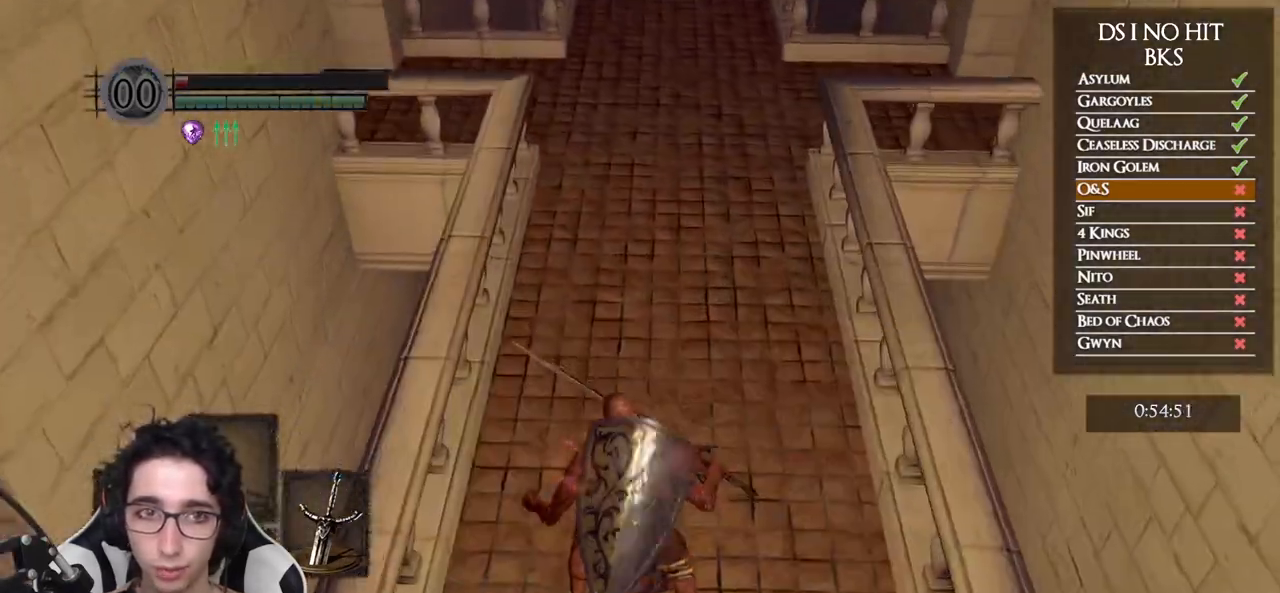
{"buttons": [], "left_stick": "up", "right_stick": "center", "events": [[50, "B", "down"], [133, "B", "up"], [300, "right_stick", "up"], [450, "right_stick", "center"]]}
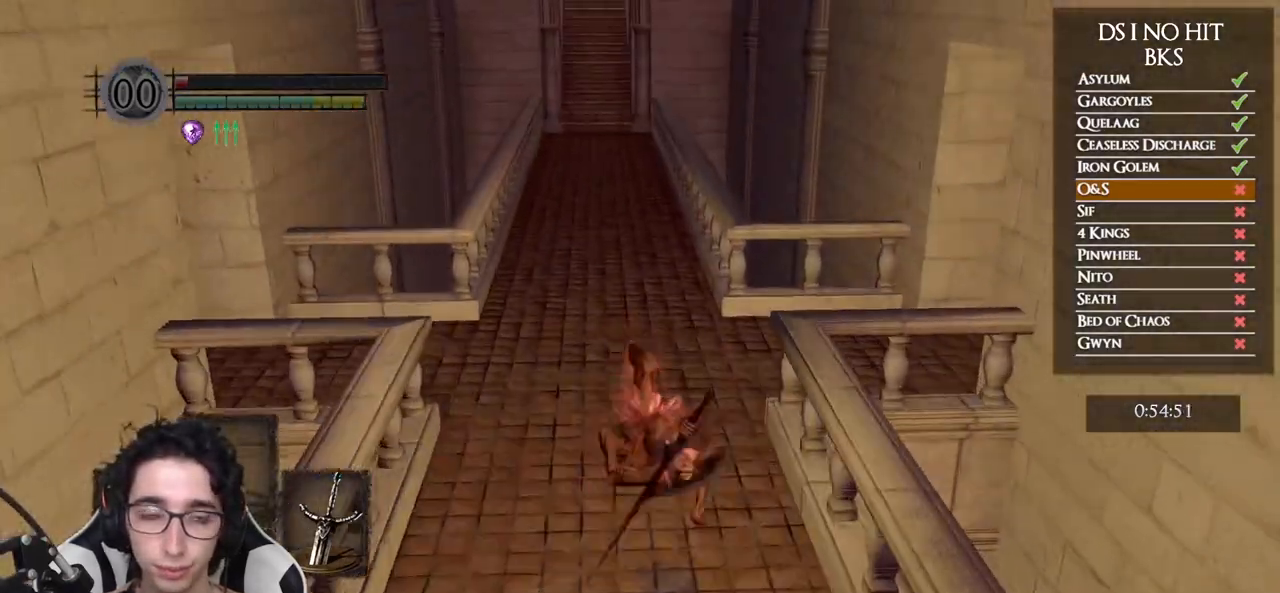
{"buttons": ["B"], "left_stick": "up", "right_stick": "center", "events": [[17, "B", "down"]]}
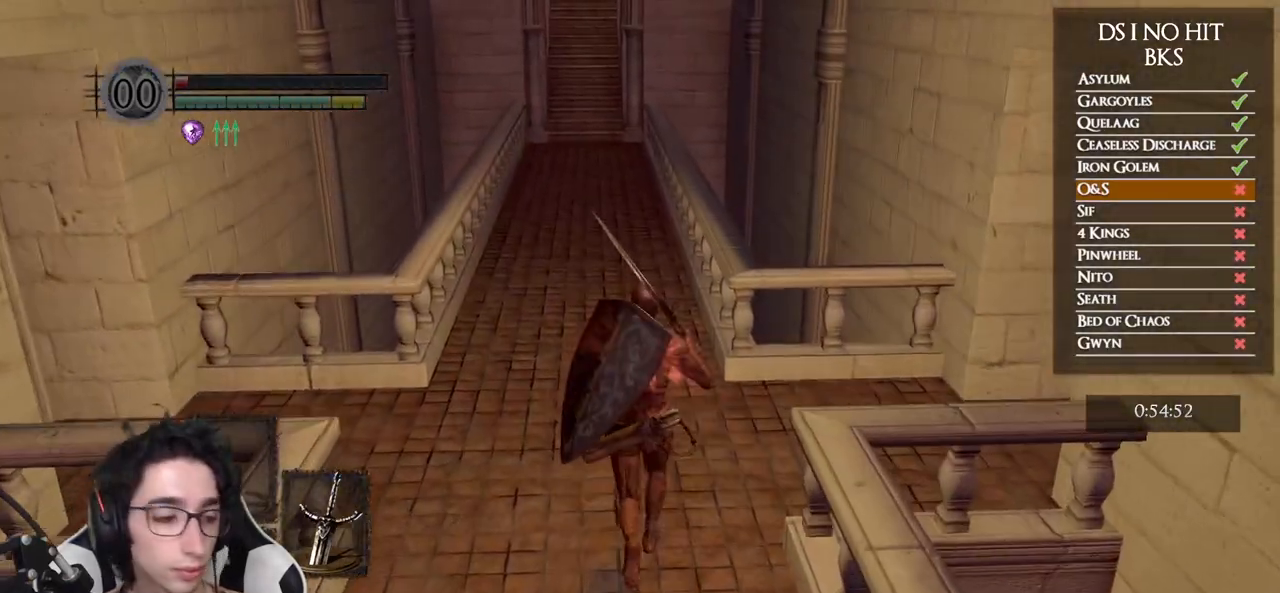
{"buttons": ["B"], "left_stick": "up", "right_stick": "center", "events": []}